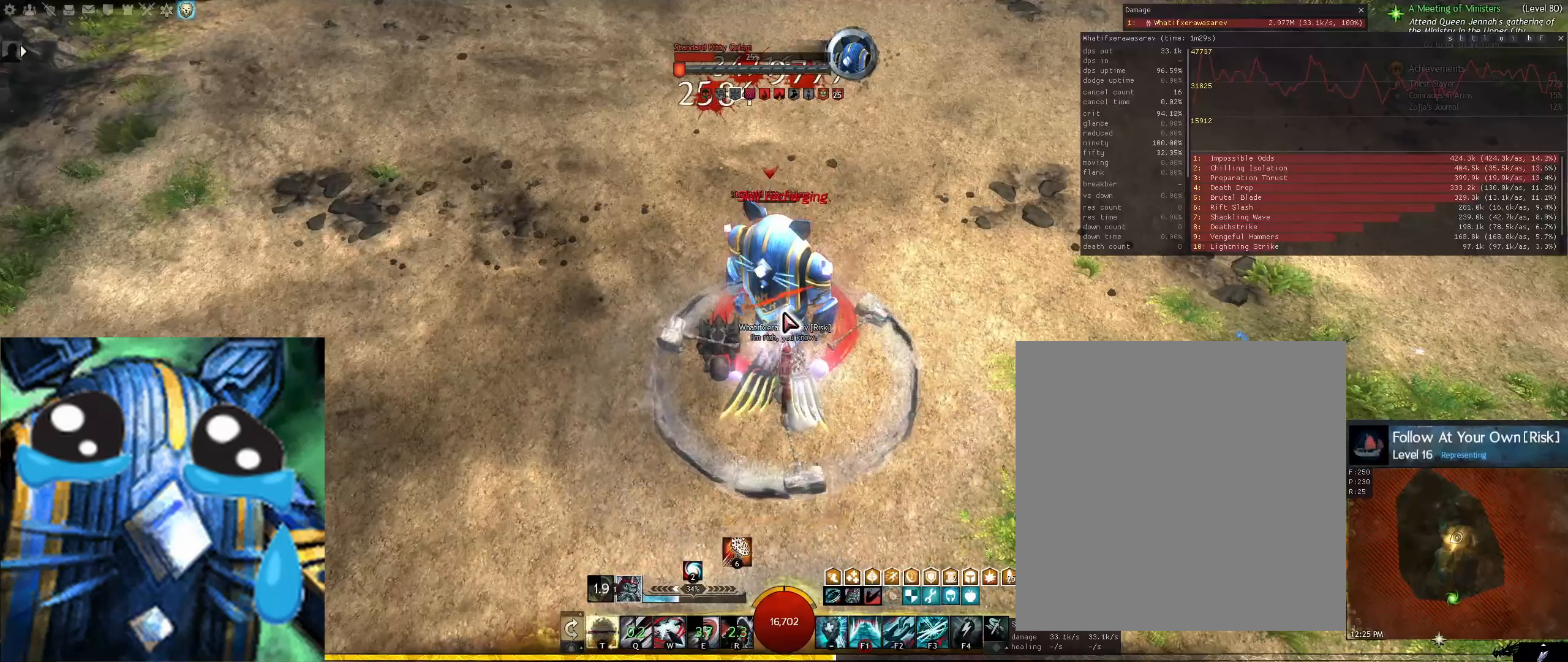
Gameplay with keyboard and mouse; each line is a JSON object with the keys and mouse buttons held at the frame after it. "events" lists presses ("down") and releases ("up") of "1", "2", "3", "4", "5", "6", "a", "d", "e", "f1", "f2", "f3", "f4", "minus", "q", "r", "s", "shift", "space", "t", "tilde", "w", "x", "mouse_left", "mouse_right", "mouse_wheel_up" and "mouse_wheel_down" between this image and that frame as [ms after this image, input, new state], when the widget could be followed in between. "mouse_left", "mouse_right", "mouse_wheel_up", "mouse_wheel_down" = the "left", "right", "wheel_up", "wheel_down" buttons of the "mouse" list. No other keys are recorded. Mouse movement is not recorded.
{"keys": ["q"], "mouse": [], "events": [[84, "q", "down"], [125, "q", "up"], [209, "q", "down"], [334, "q", "up"], [375, "q", "down"], [459, "q", "up"], [500, "q", "down"]]}
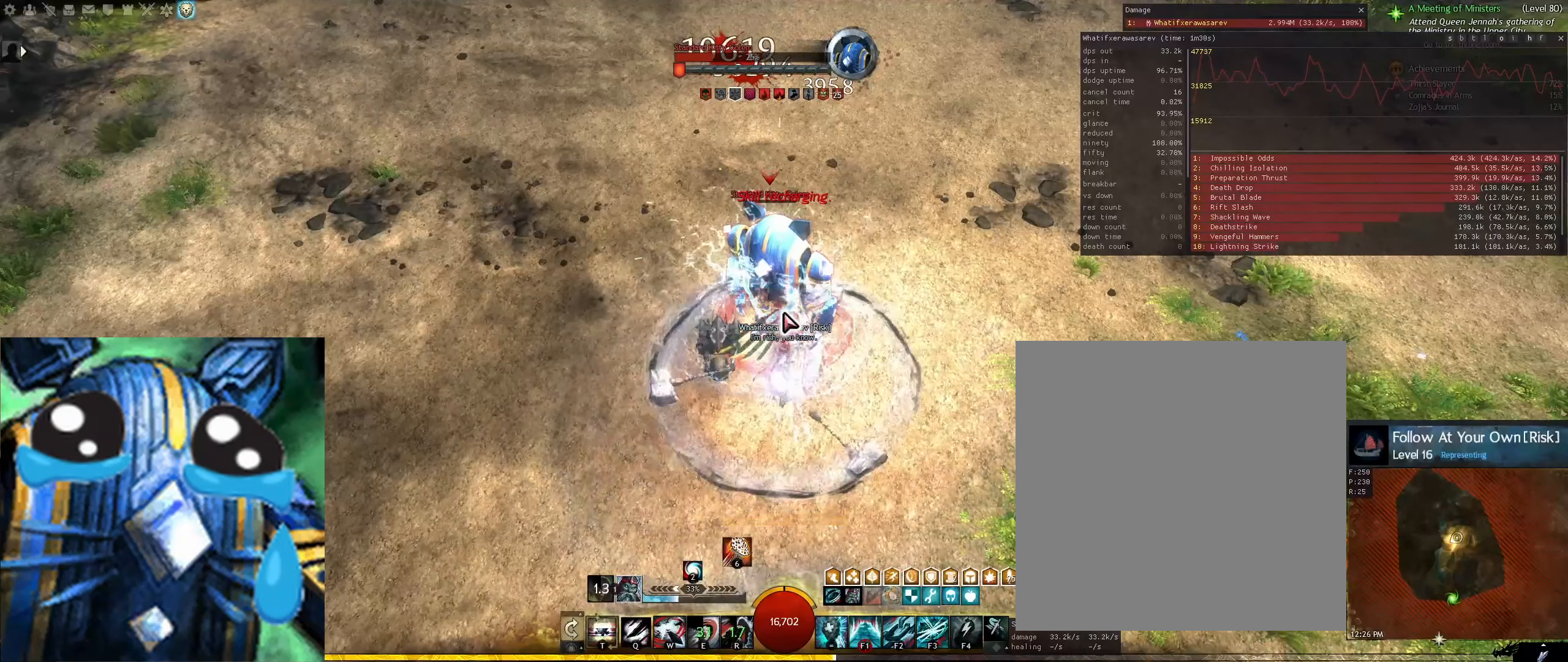
{"keys": ["shift"], "mouse": [], "events": [[125, "q", "up"], [417, "shift", "down"]]}
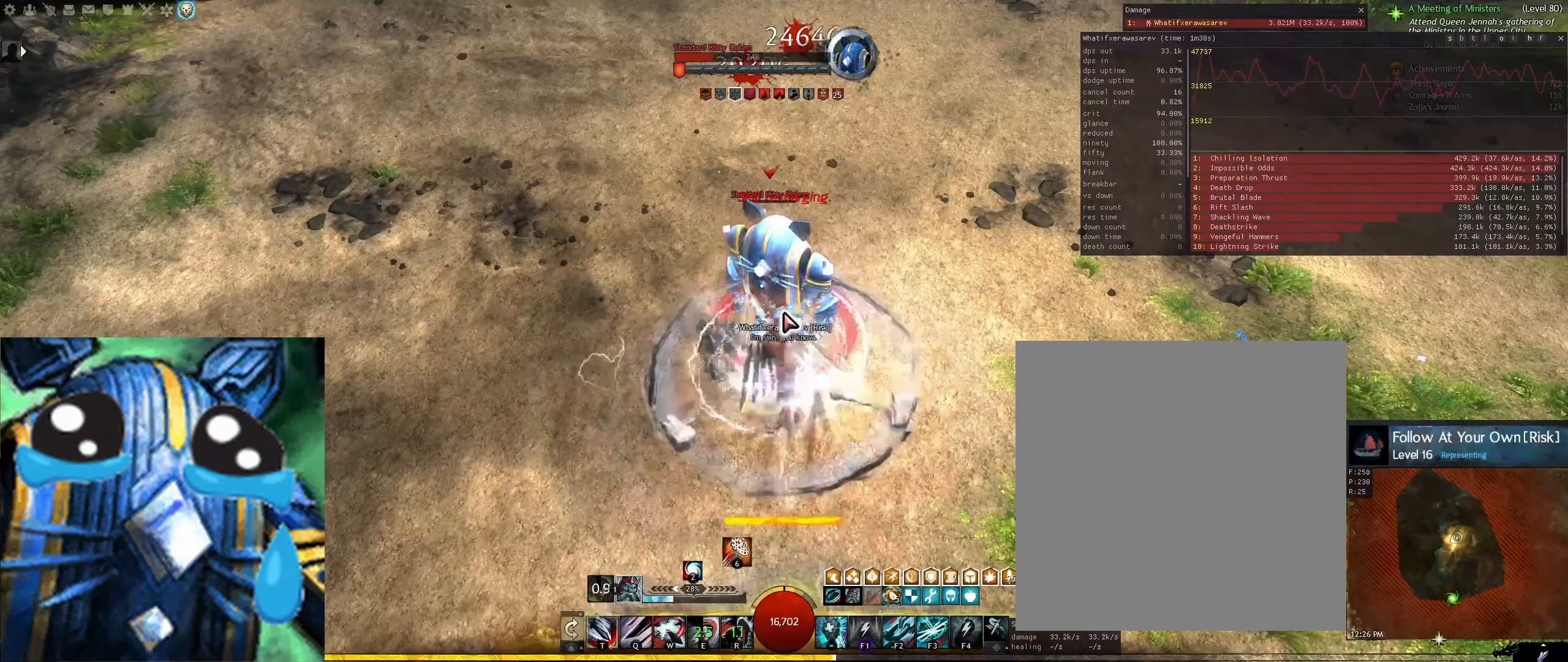
{"keys": [], "mouse": [], "events": [[42, "shift", "up"]]}
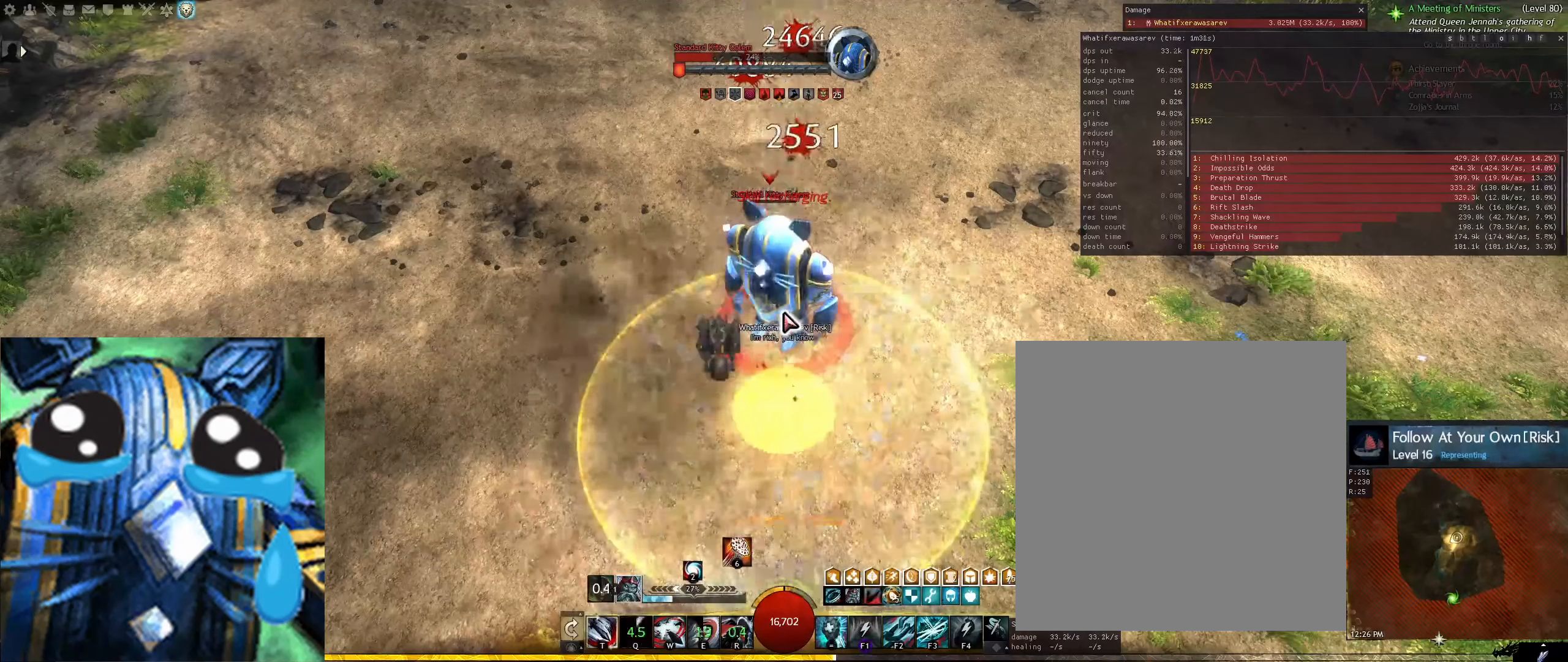
{"keys": [], "mouse": [], "events": []}
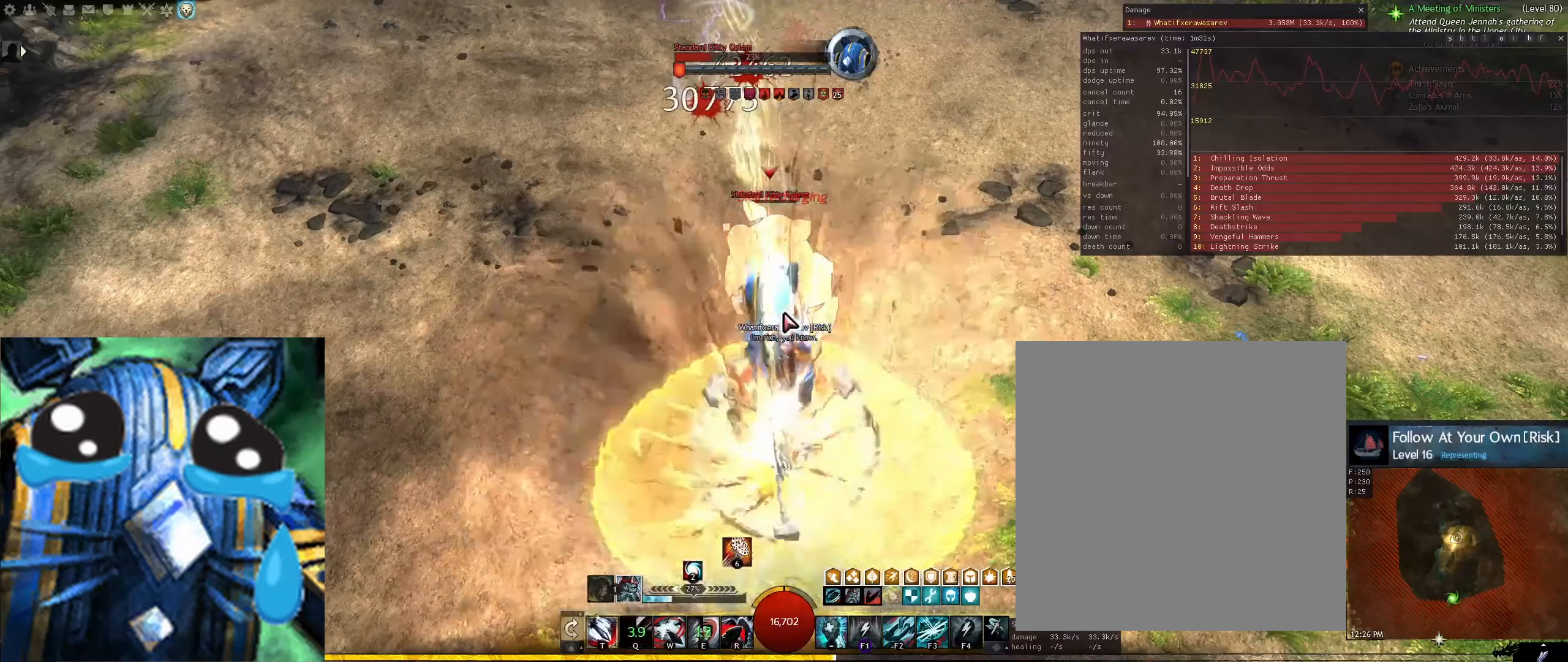
{"keys": ["r"], "mouse": [], "events": [[250, "r", "down"], [375, "r", "up"], [417, "r", "down"]]}
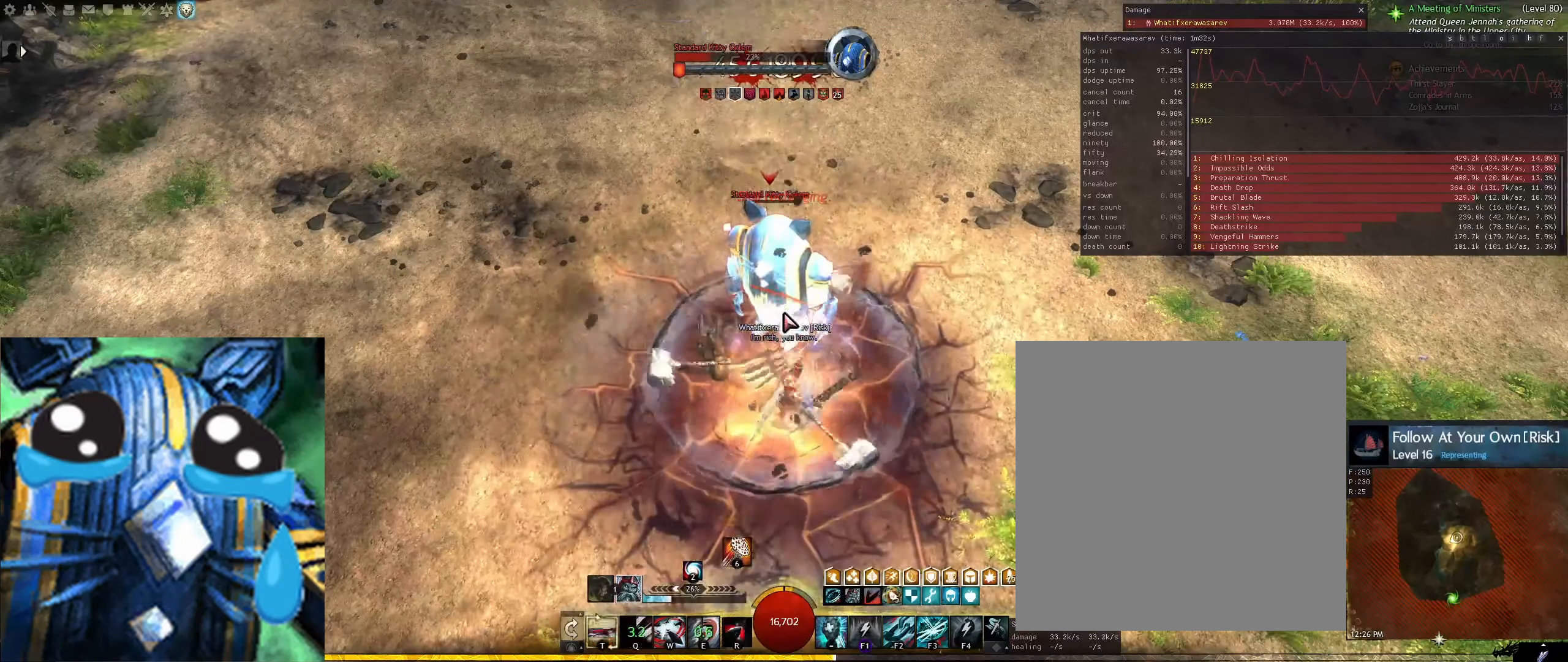
{"keys": [], "mouse": [], "events": [[42, "r", "up"], [125, "r", "down"], [209, "r", "up"], [375, "e", "down"], [459, "e", "up"]]}
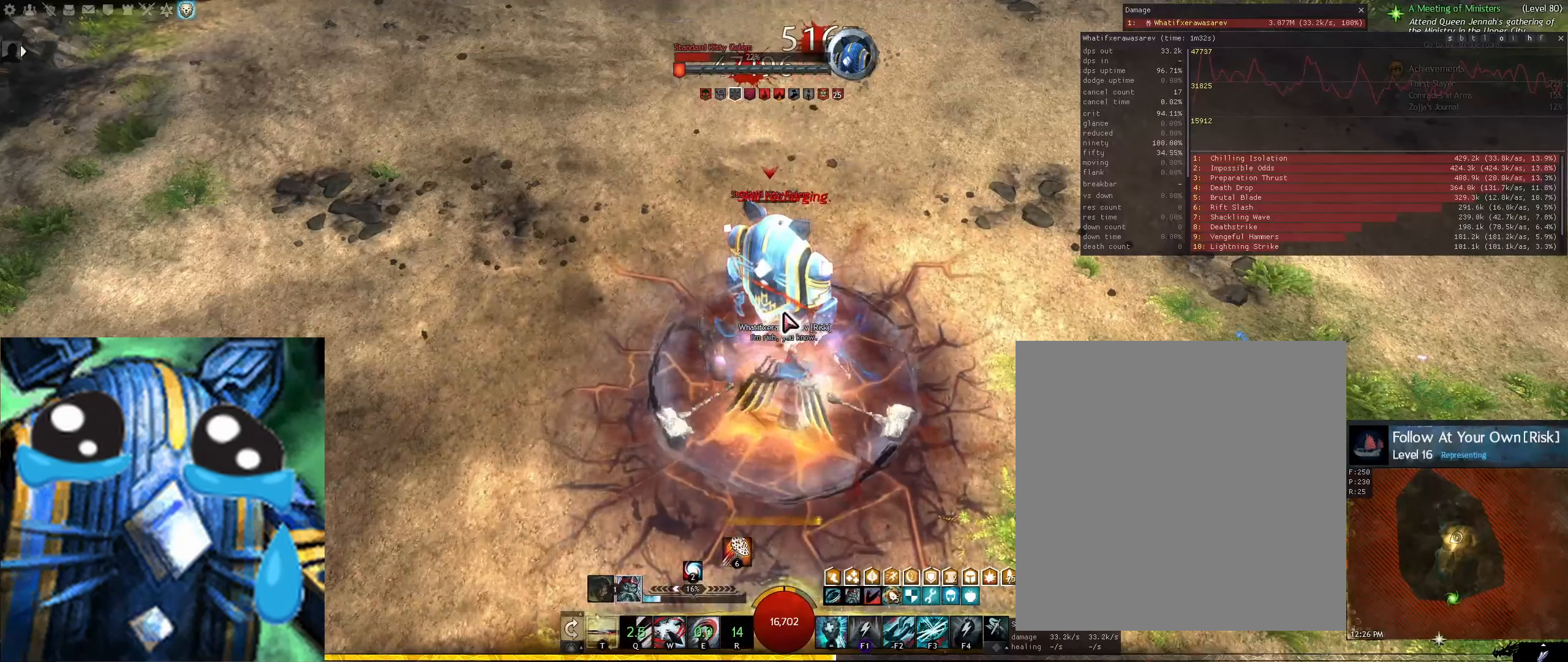
{"keys": [], "mouse": [], "events": [[42, "e", "down"], [84, "e", "up"], [334, "e", "down"], [417, "e", "up"]]}
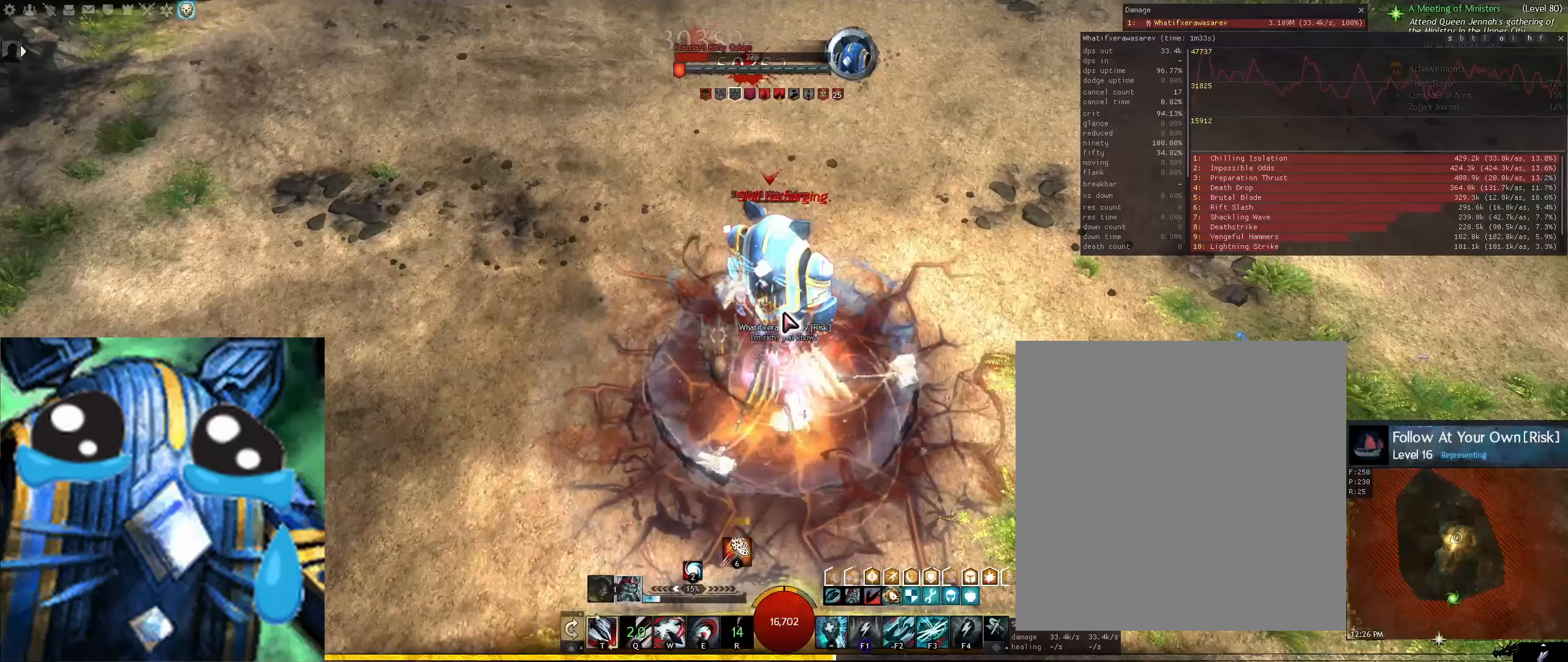
{"keys": ["1"], "mouse": [], "events": [[375, "1", "down"]]}
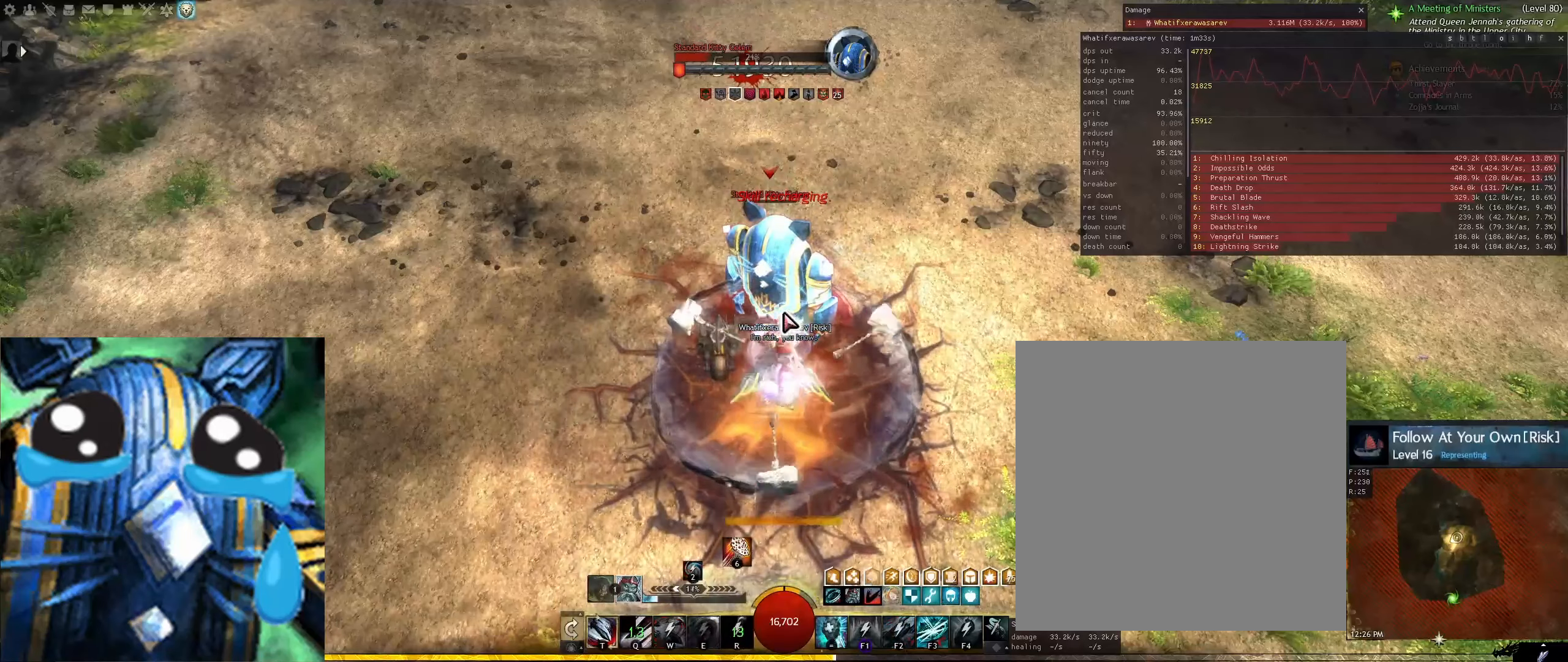
{"keys": [], "mouse": [], "events": [[42, "1", "up"], [125, "1", "down"], [167, "1", "up"], [333, "f3", "down"], [458, "f3", "up"]]}
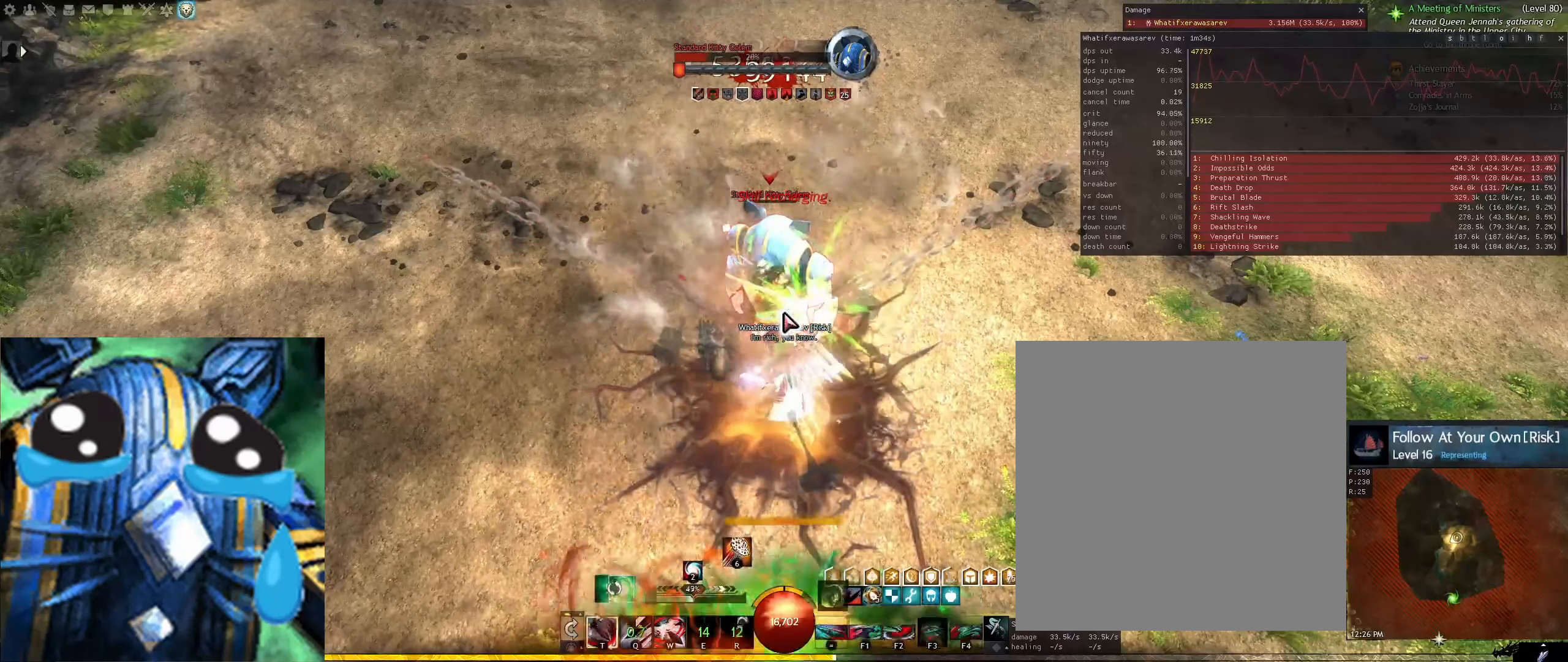
{"keys": [], "mouse": [], "events": [[42, "f3", "down"], [83, "f3", "up"], [125, "f3", "down"], [250, "f3", "up"]]}
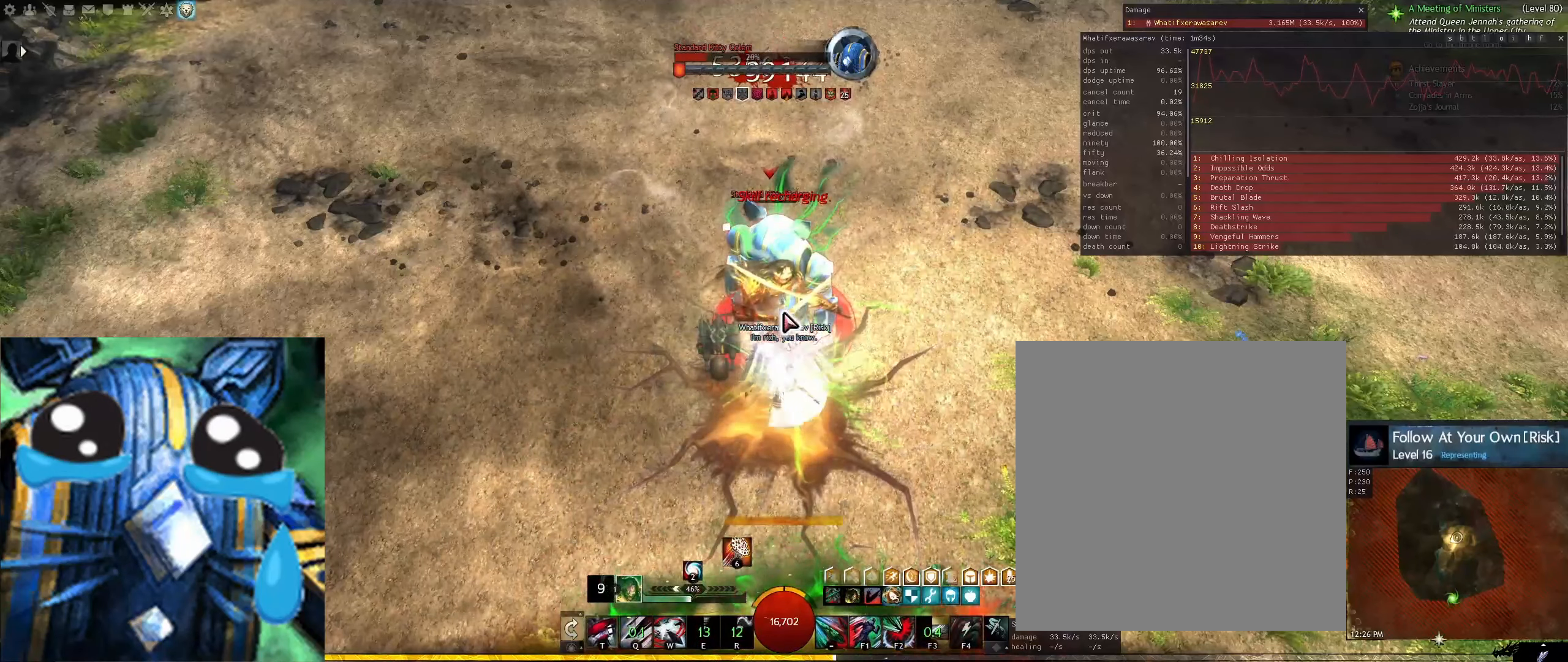
{"keys": [], "mouse": [], "events": [[333, "q", "down"], [458, "q", "up"]]}
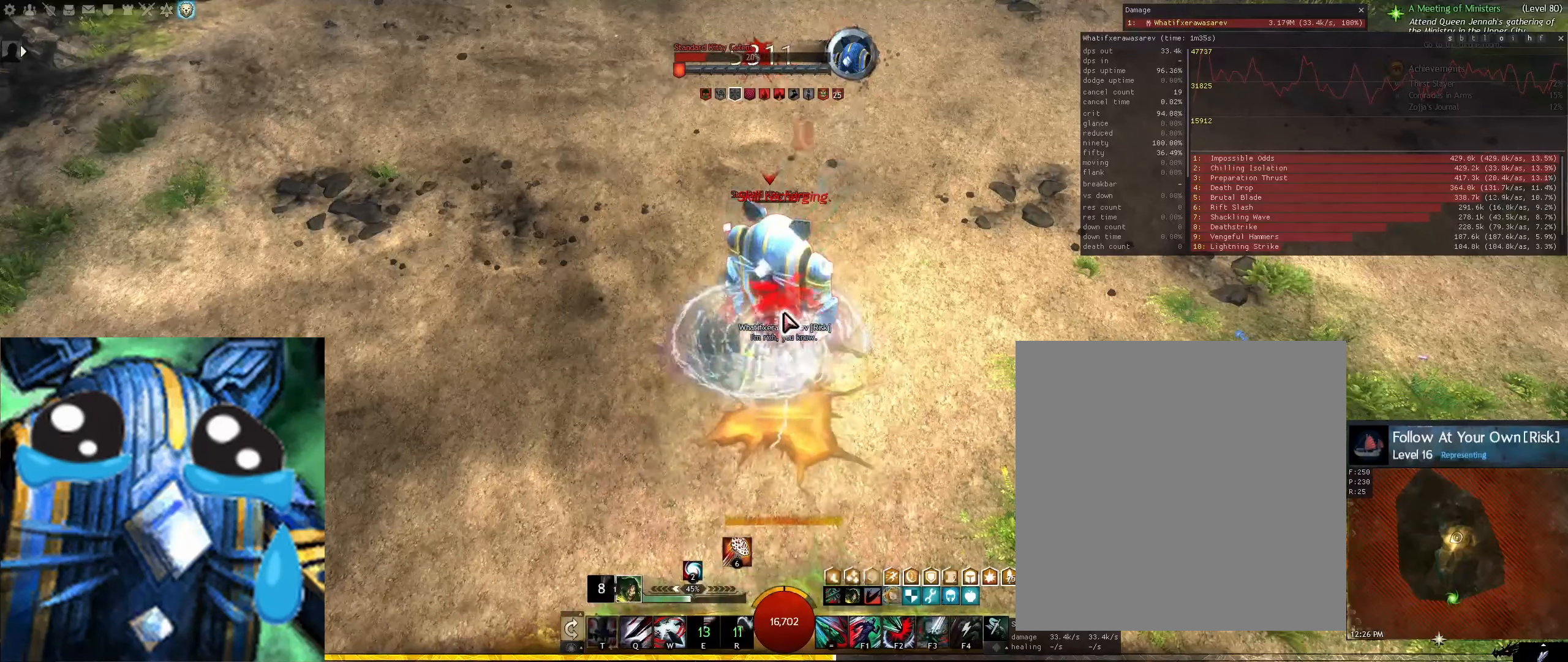
{"keys": [], "mouse": [], "events": []}
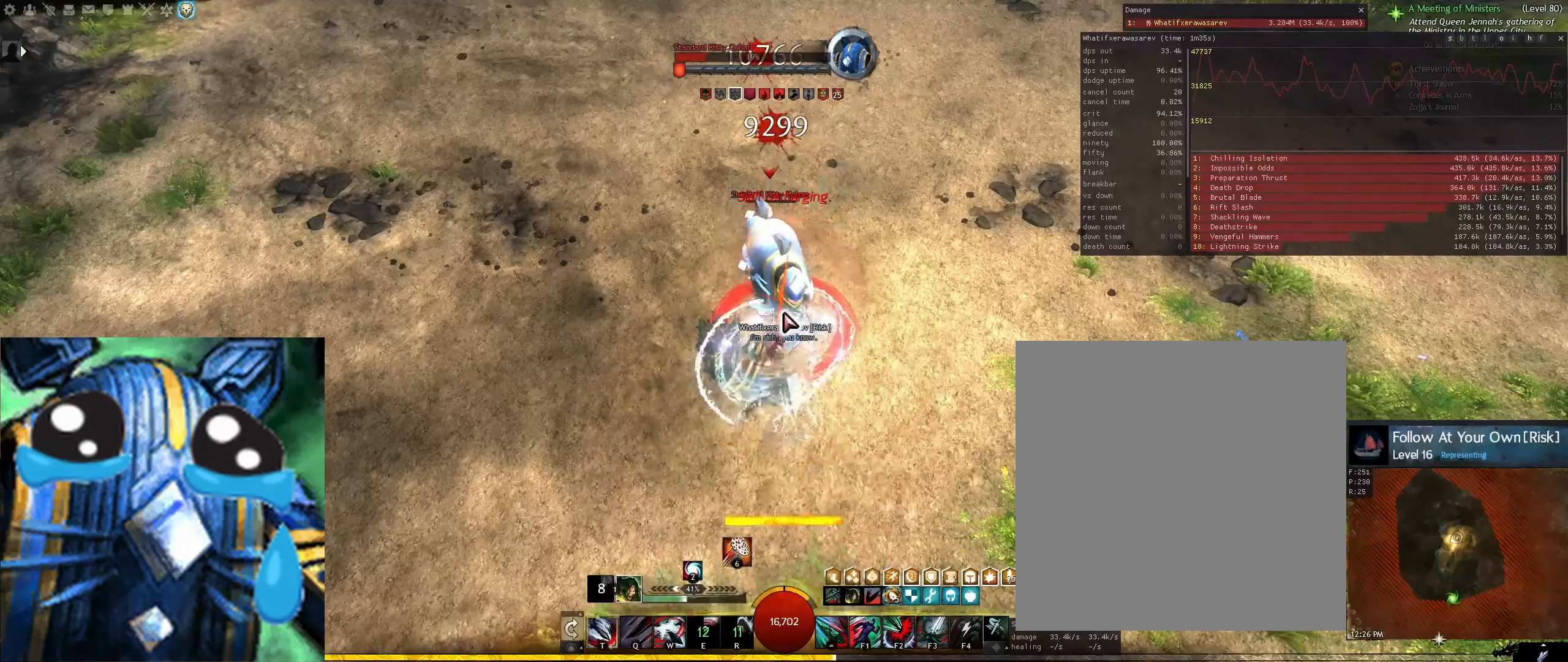
{"keys": [], "mouse": [], "events": []}
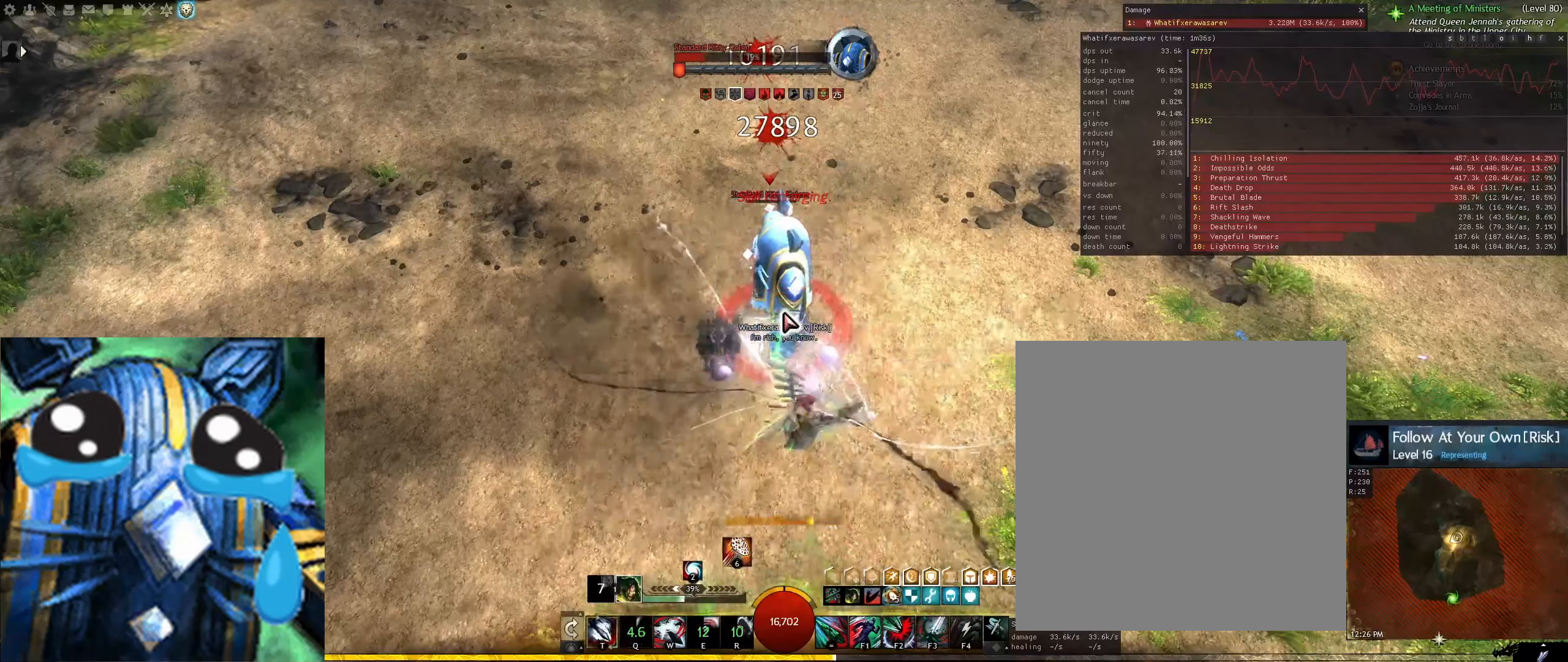
{"keys": ["shift"], "mouse": [], "events": [[375, "shift", "down"]]}
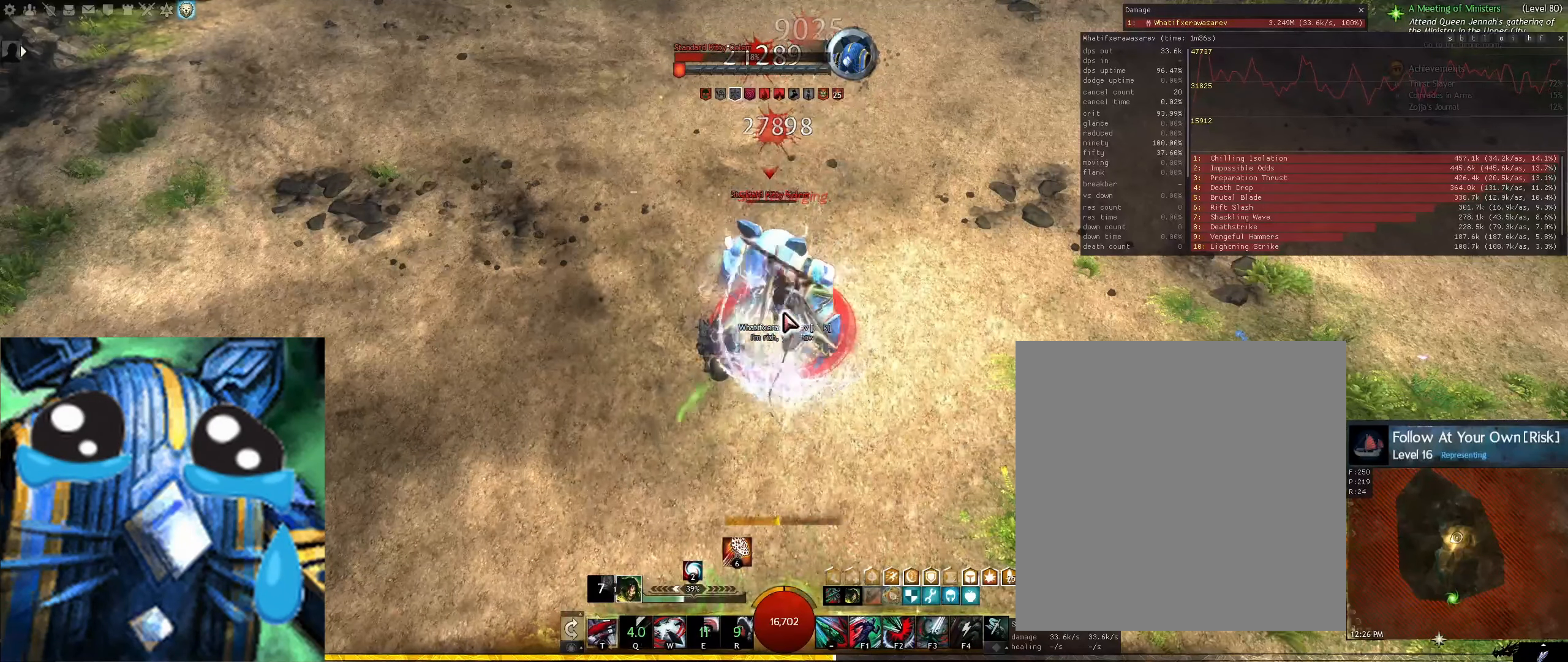
{"keys": [], "mouse": [], "events": [[42, "shift", "up"]]}
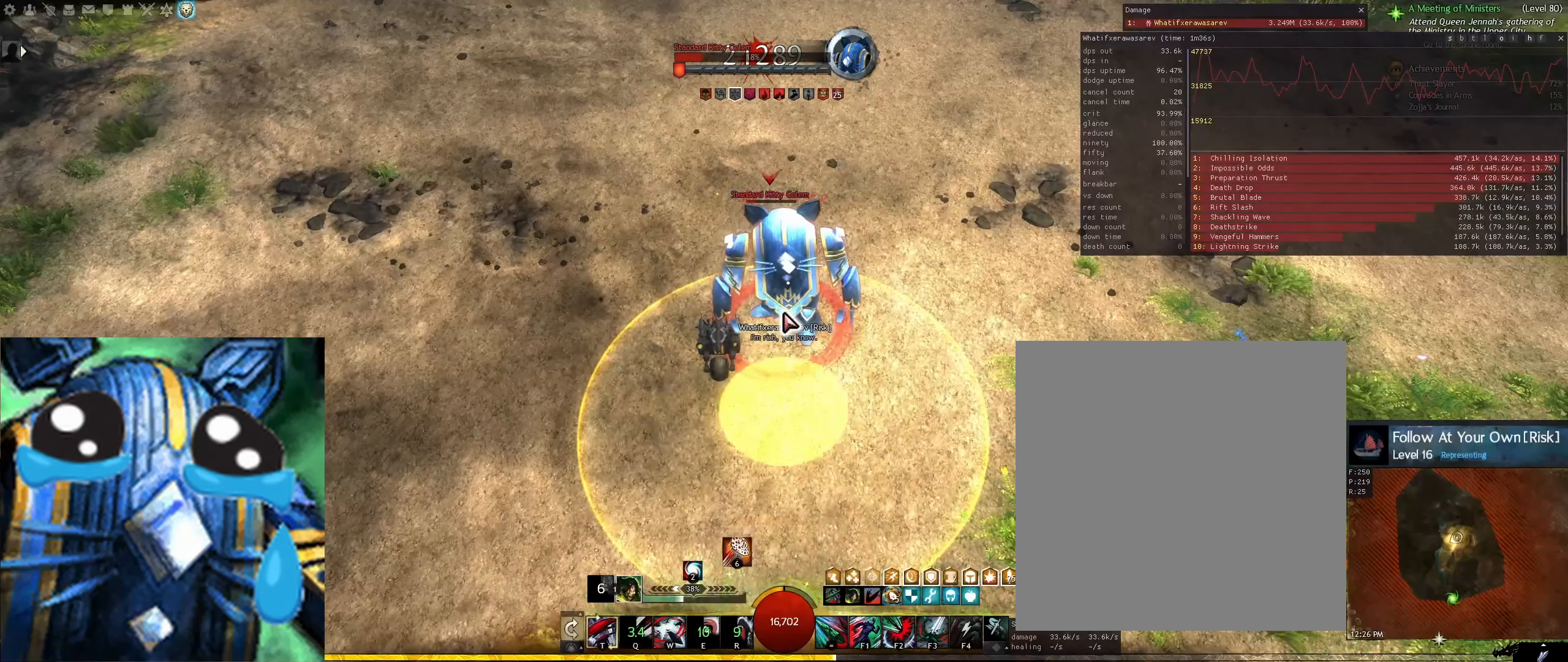
{"keys": [], "mouse": [], "events": []}
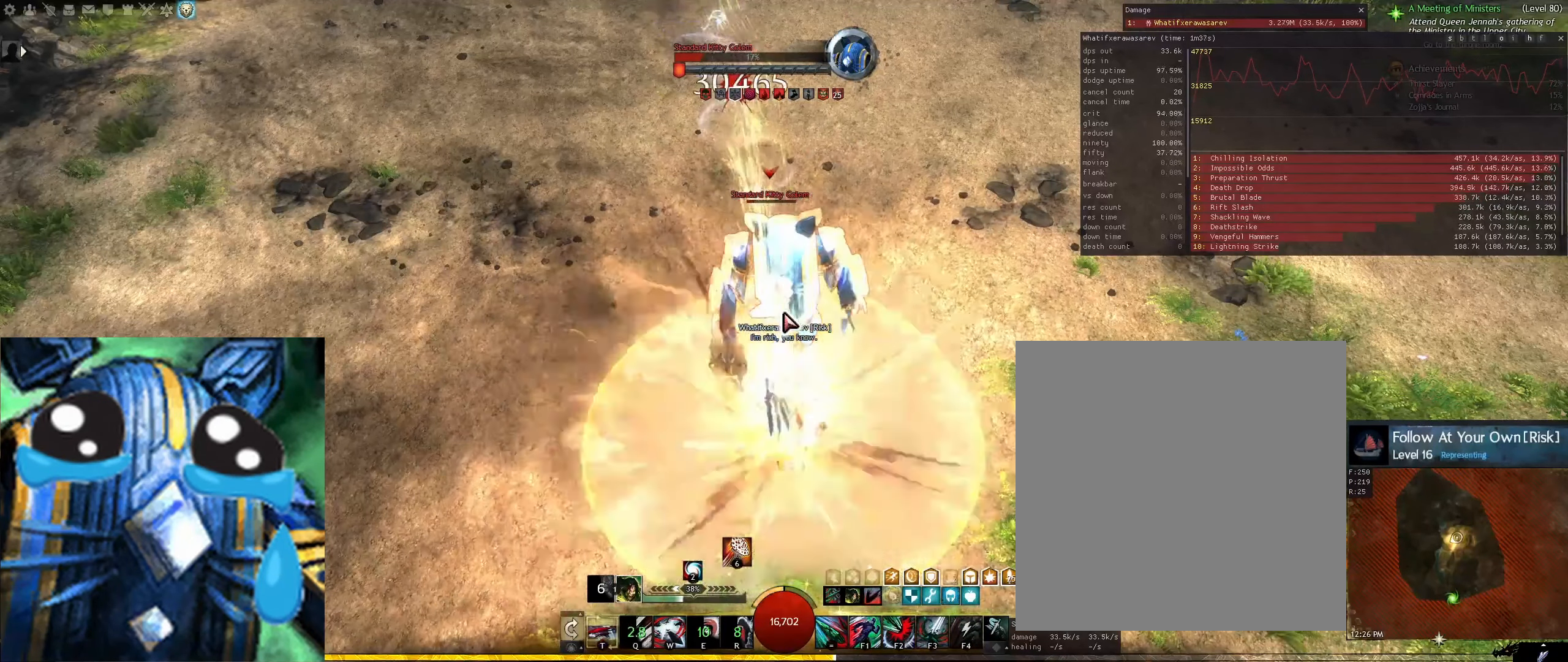
{"keys": [], "mouse": [], "events": []}
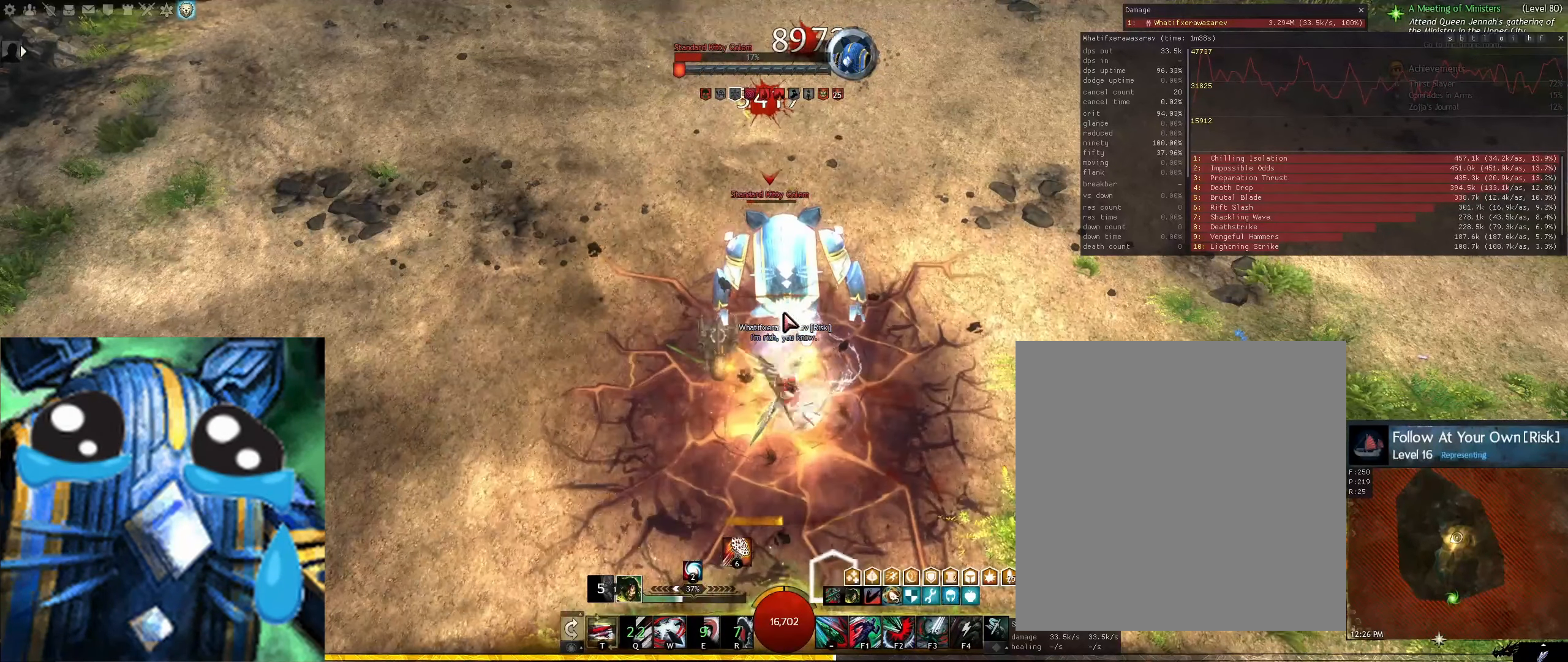
{"keys": [], "mouse": [], "events": []}
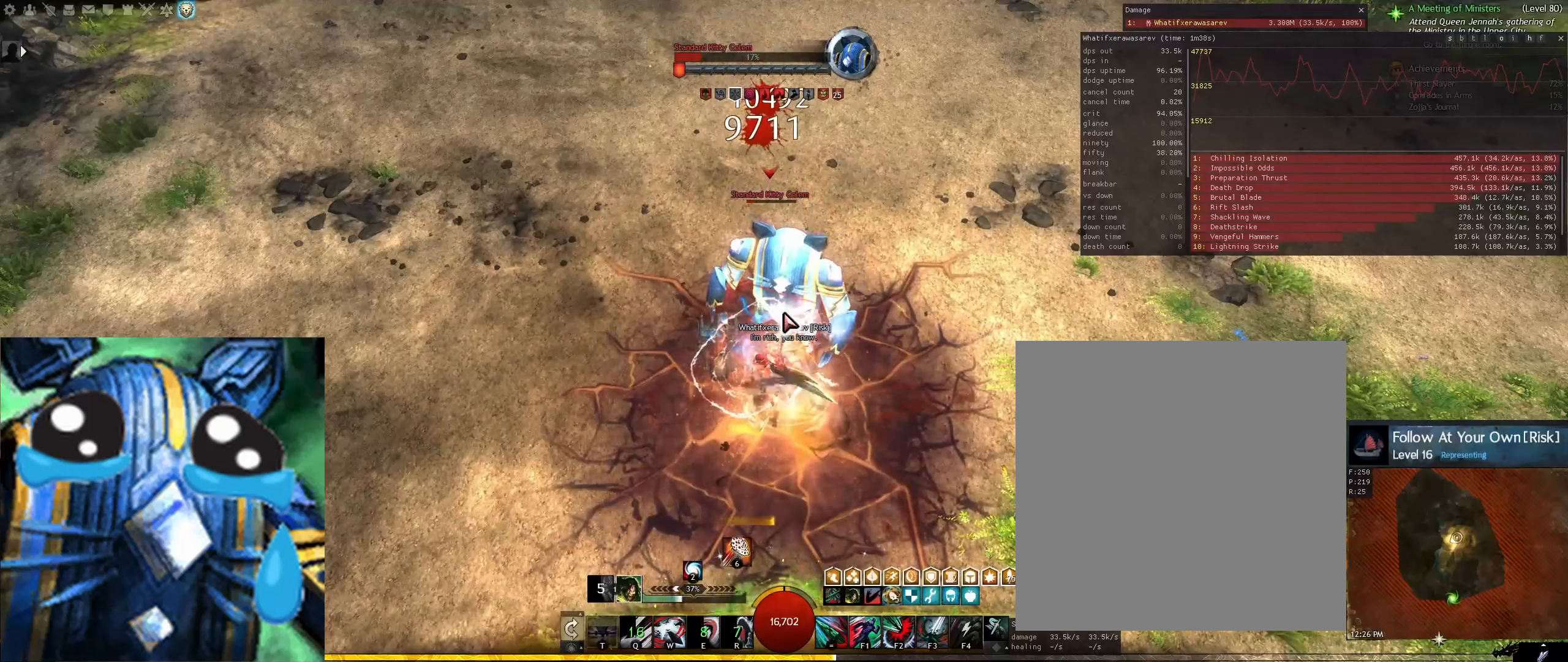
{"keys": [], "mouse": [], "events": []}
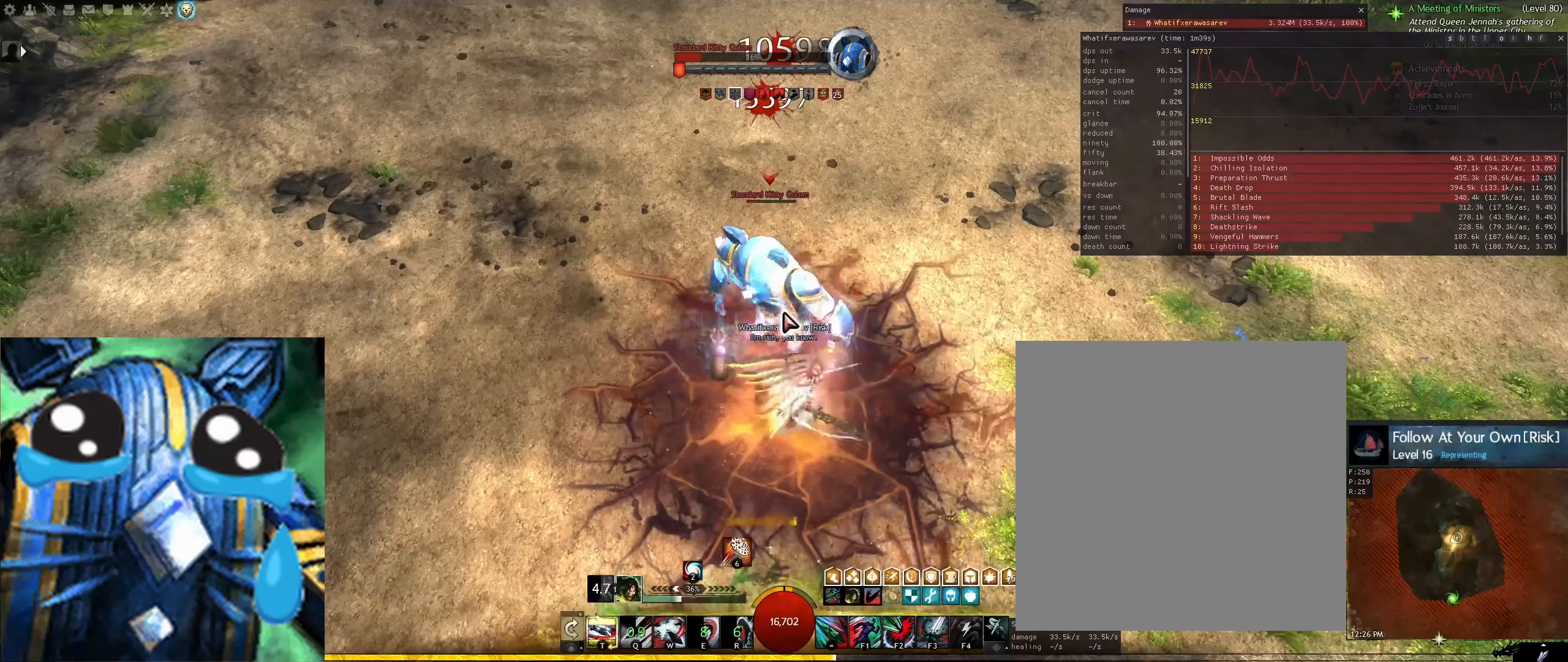
{"keys": [], "mouse": [], "events": []}
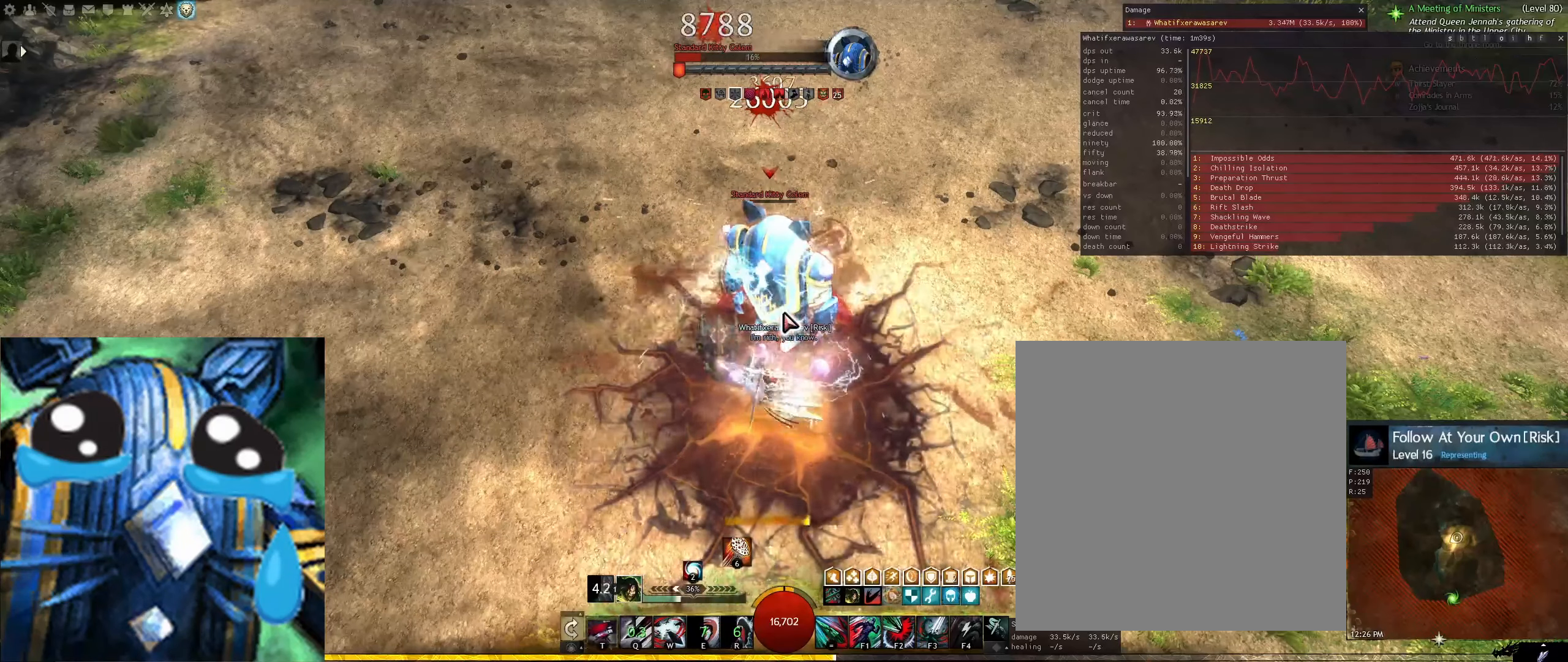
{"keys": ["q"], "mouse": [], "events": [[125, "q", "down"], [208, "q", "up"], [291, "q", "down"], [375, "q", "up"], [458, "q", "down"]]}
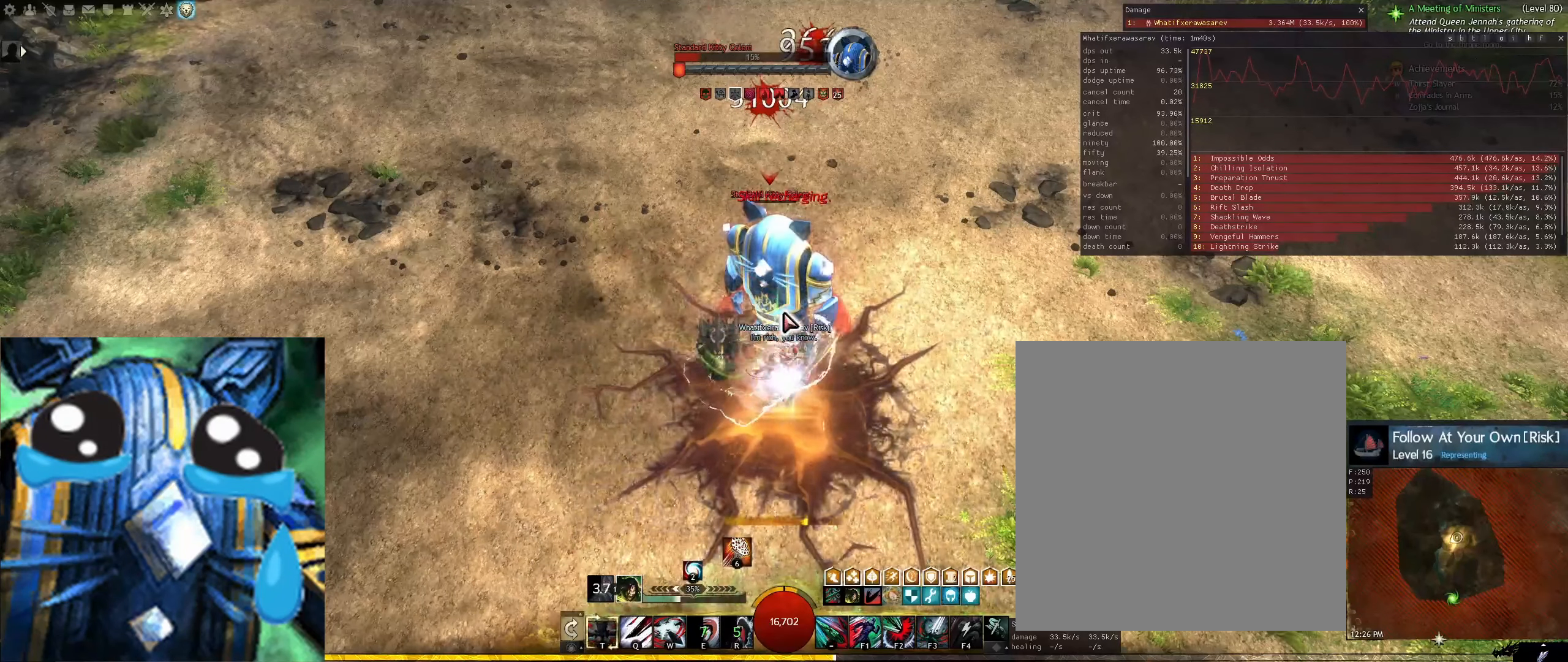
{"keys": [], "mouse": [], "events": [[41, "q", "up"]]}
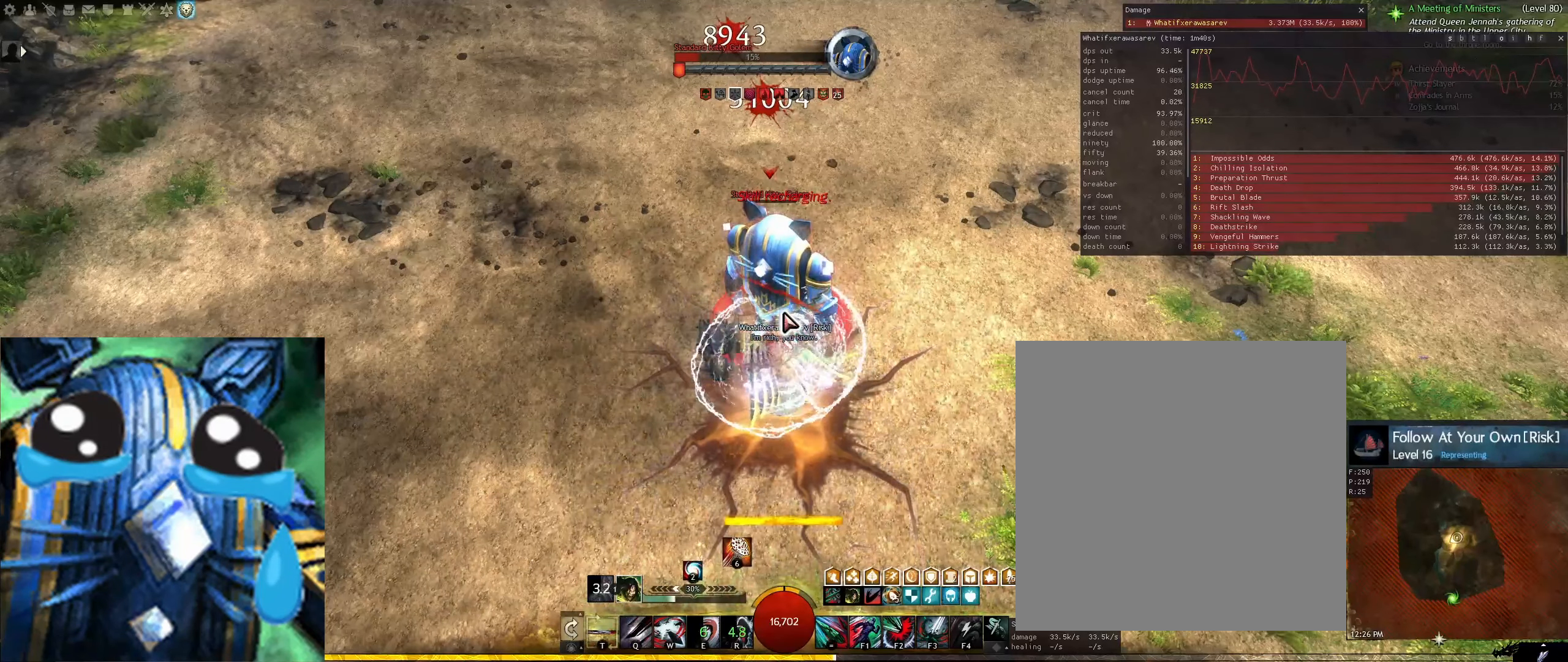
{"keys": [], "mouse": [], "events": []}
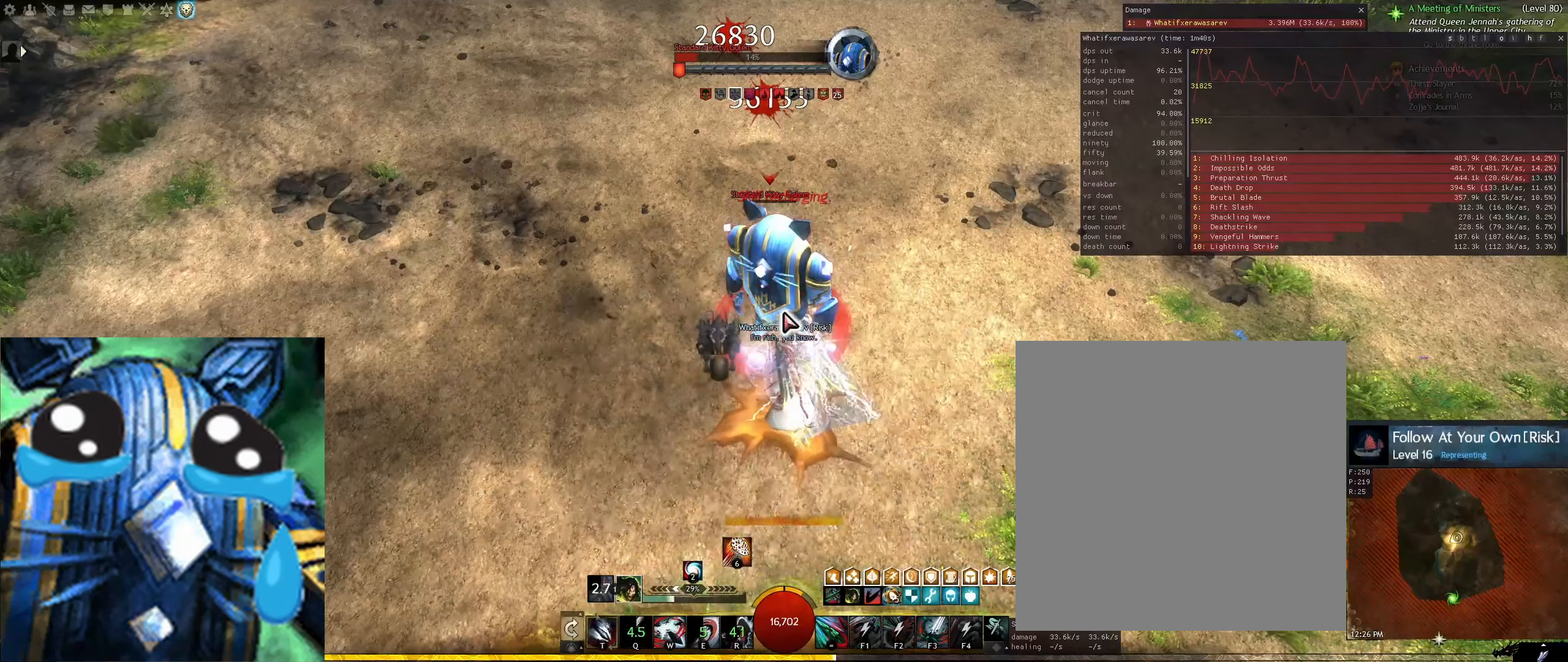
{"keys": [], "mouse": [], "events": []}
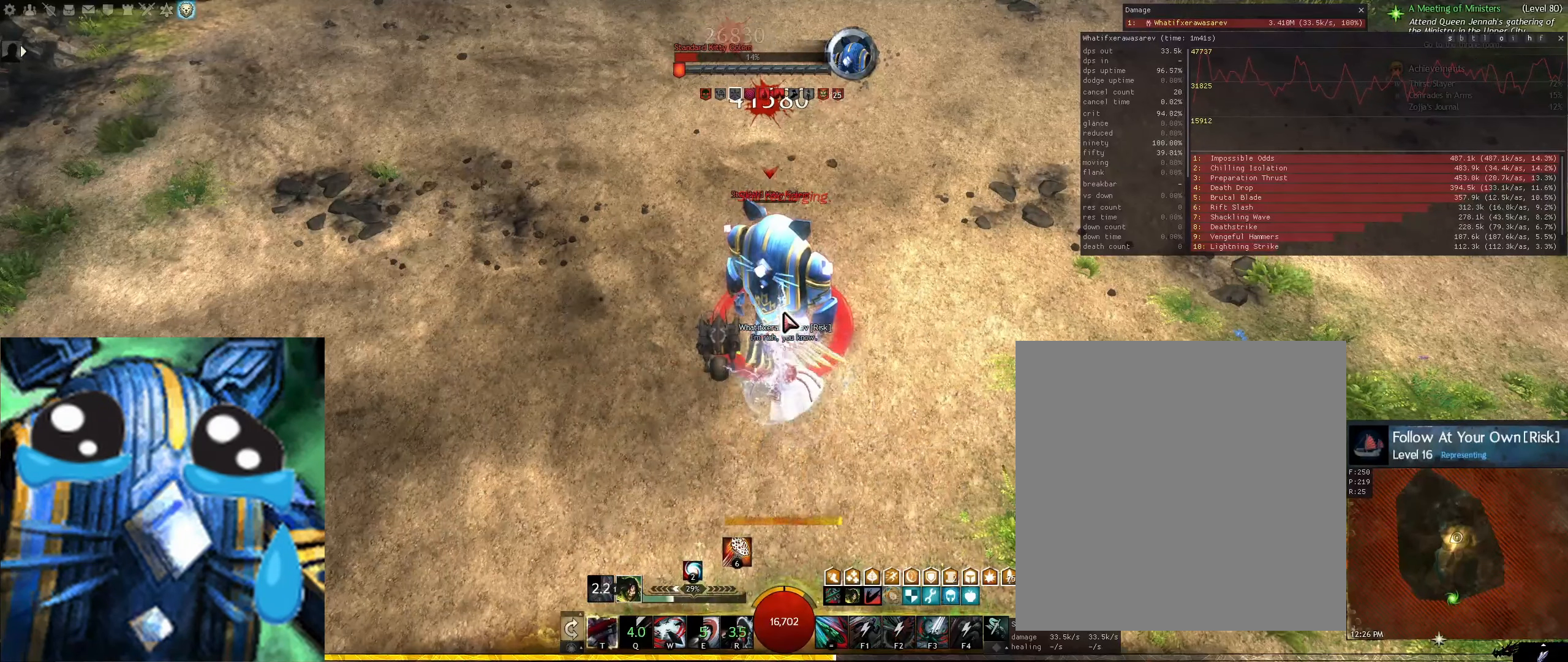
{"keys": [], "mouse": [], "events": []}
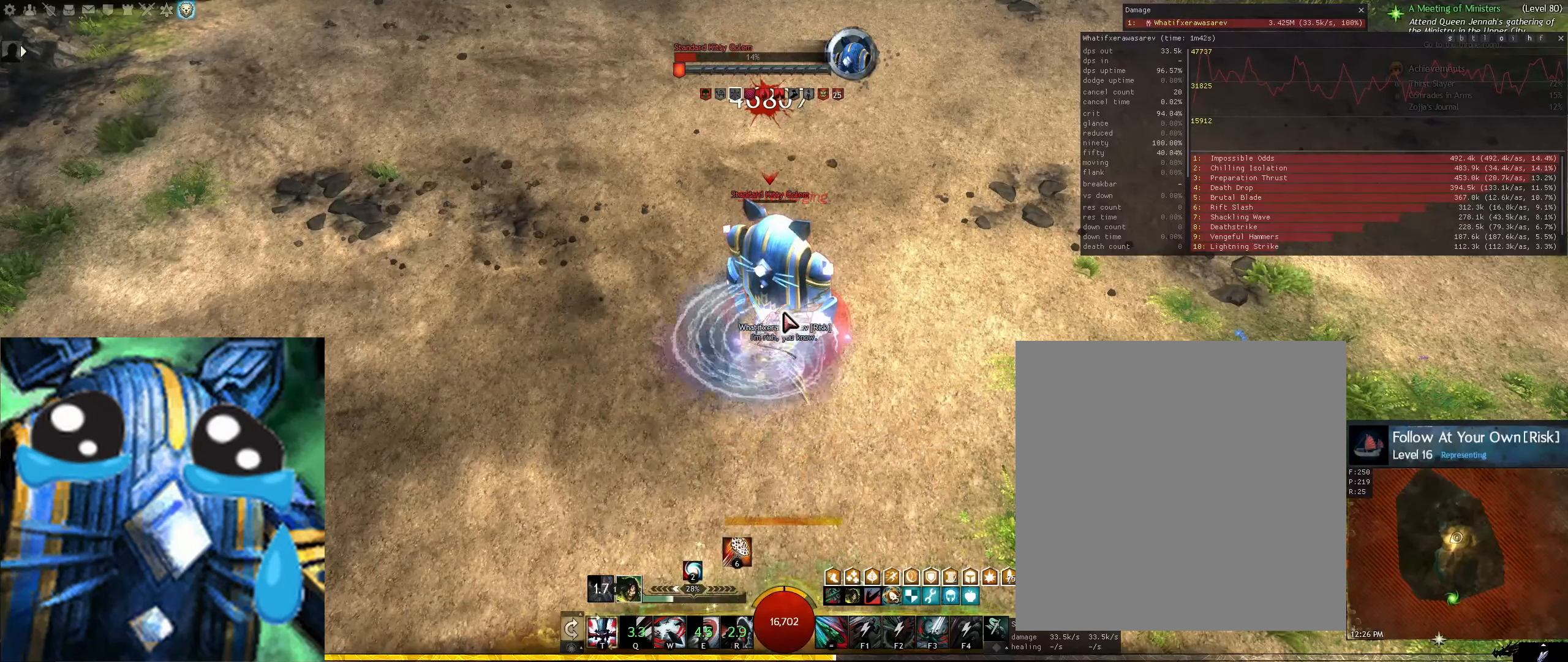
{"keys": [], "mouse": [], "events": []}
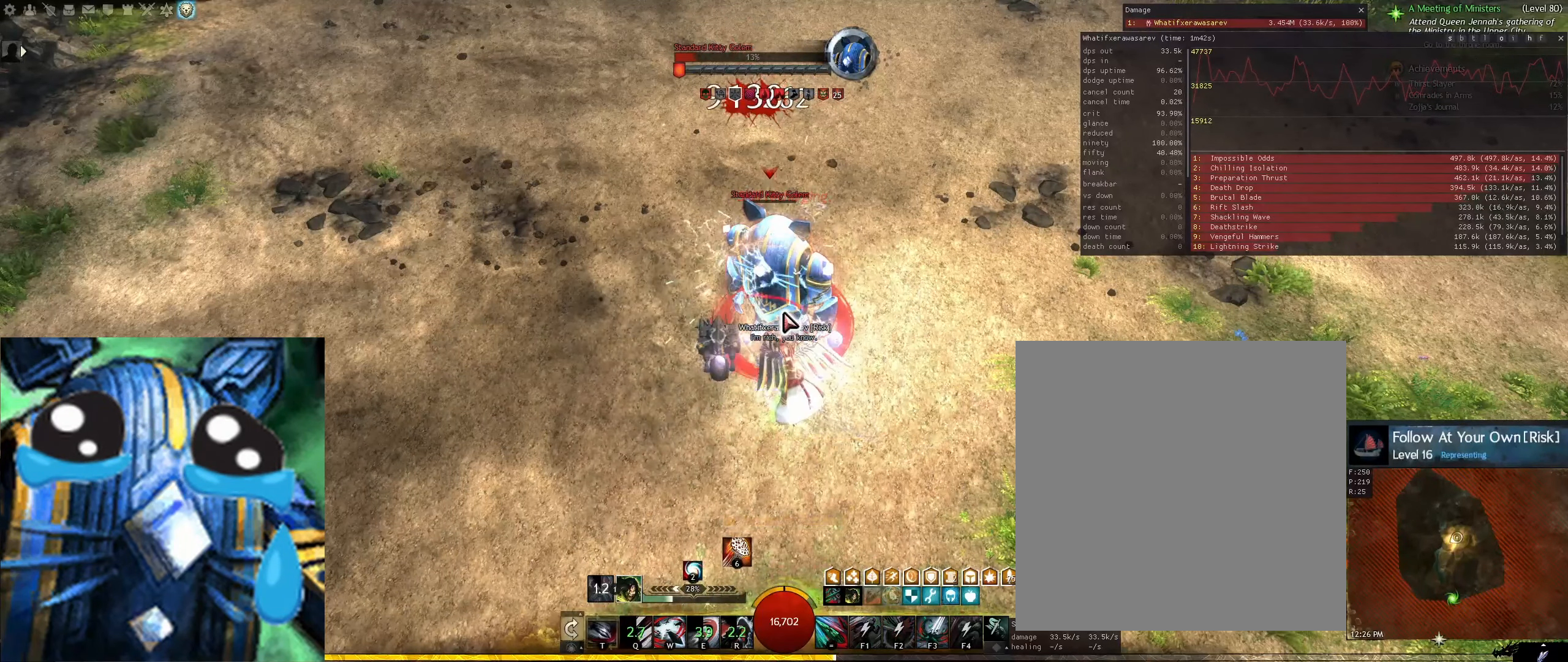
{"keys": [], "mouse": [], "events": []}
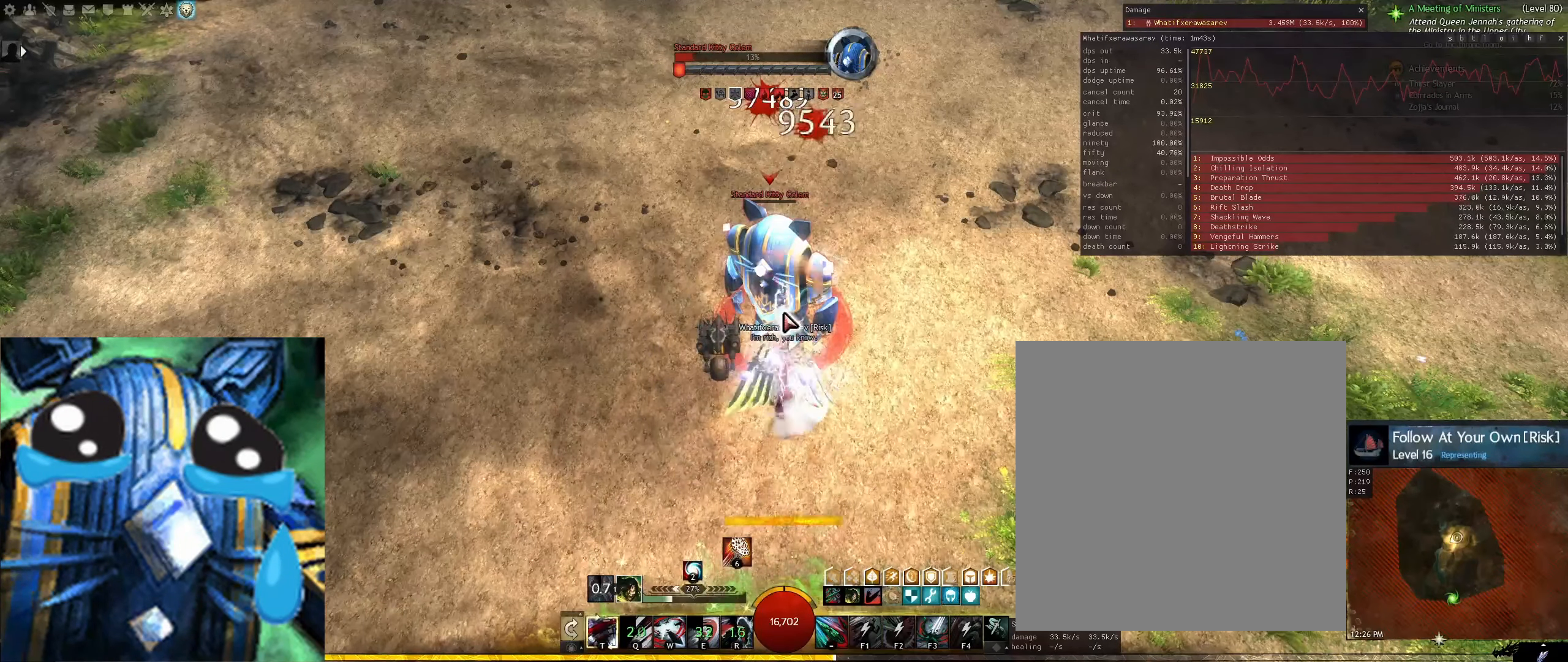
{"keys": [], "mouse": [], "events": []}
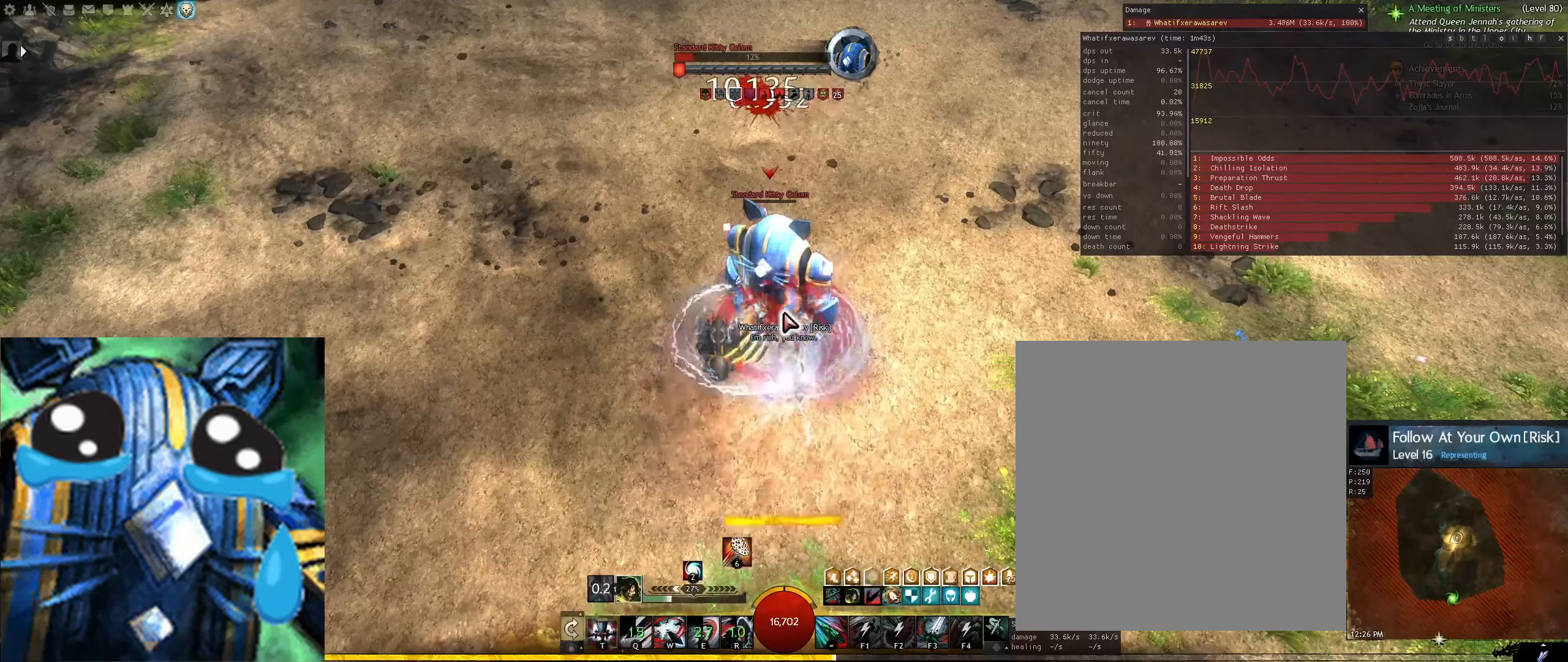
{"keys": [], "mouse": [], "events": [[41, "shift", "down"], [209, "shift", "up"]]}
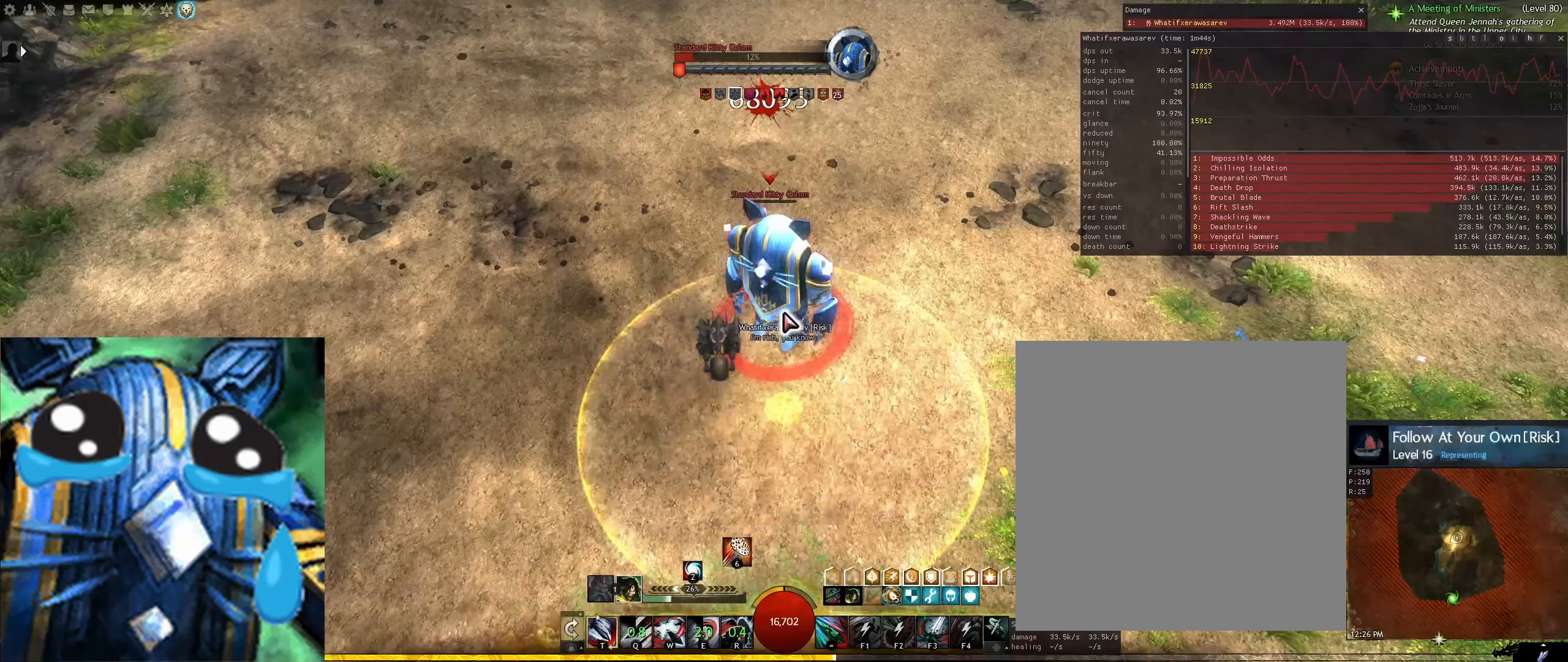
{"keys": [], "mouse": [], "events": []}